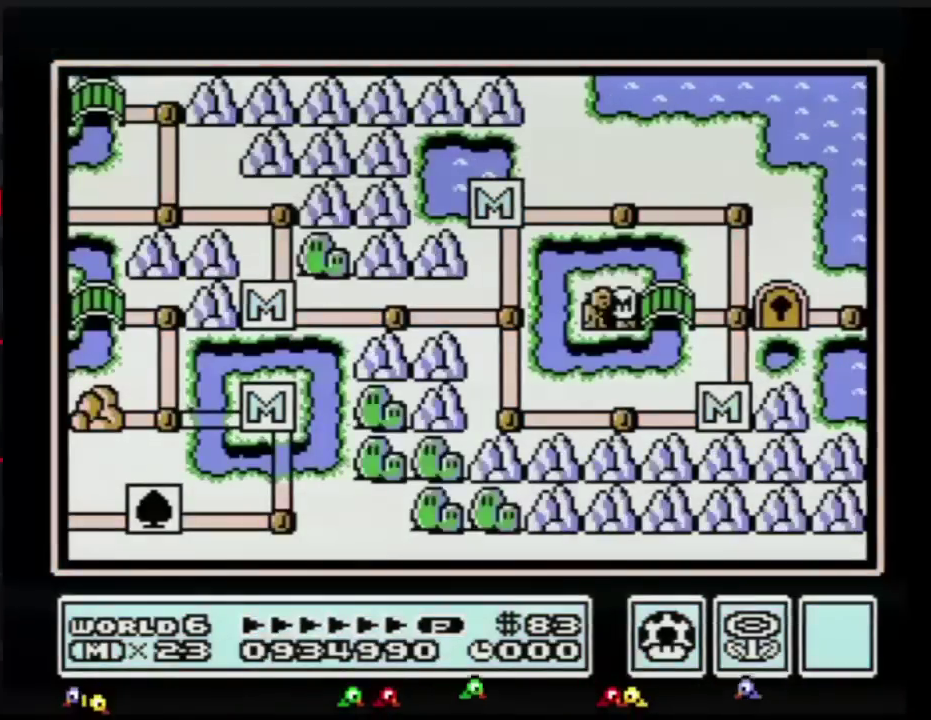
Gameplay with a controller (Nintendo layout); each line is a JSON object with the inputs held at the frame after it. "events" lists button and stick changes between this image and that frame as [ms after this image, input, new state], when the widget could be followed in between. Not read: L3 R3.
{"buttons": ["DPAD_RIGHT"], "events": [[384, "DPAD_RIGHT", "down"]]}
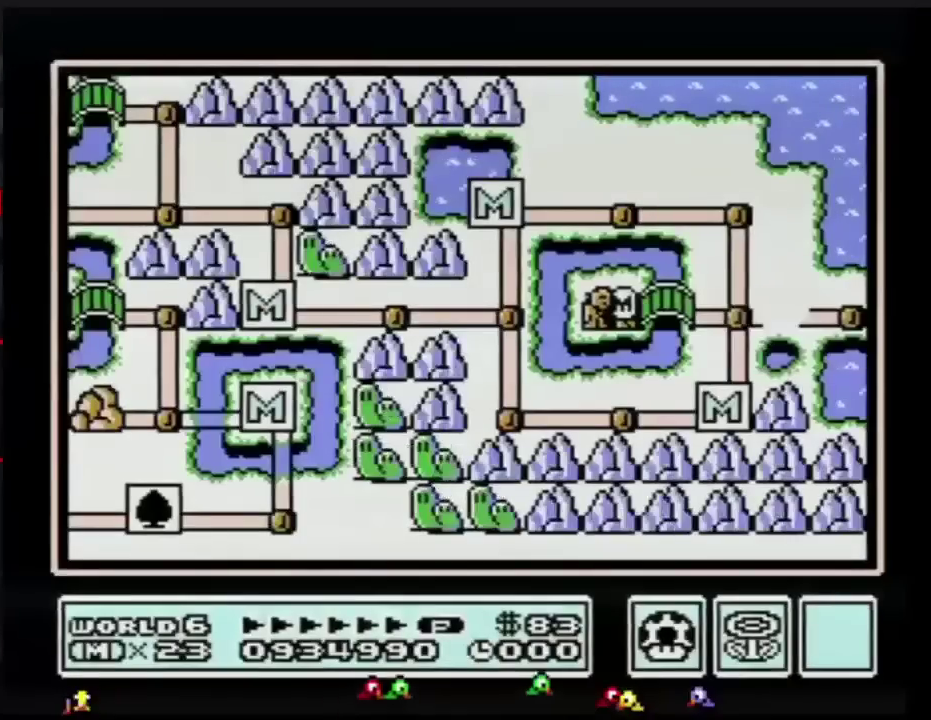
{"buttons": ["DPAD_RIGHT"], "events": []}
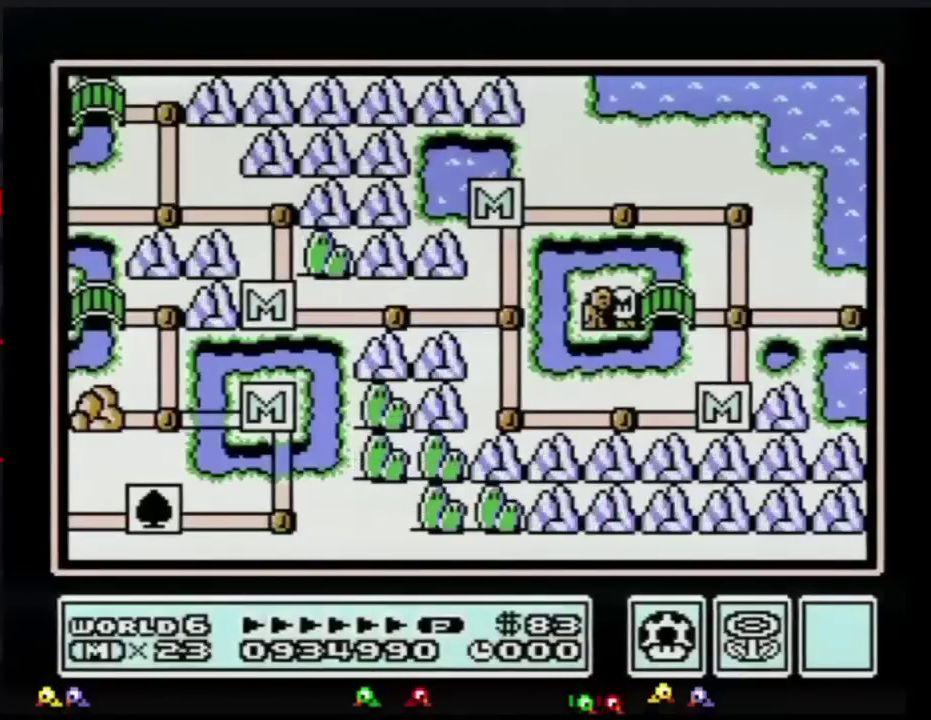
{"buttons": [], "events": [[450, "DPAD_RIGHT", "up"]]}
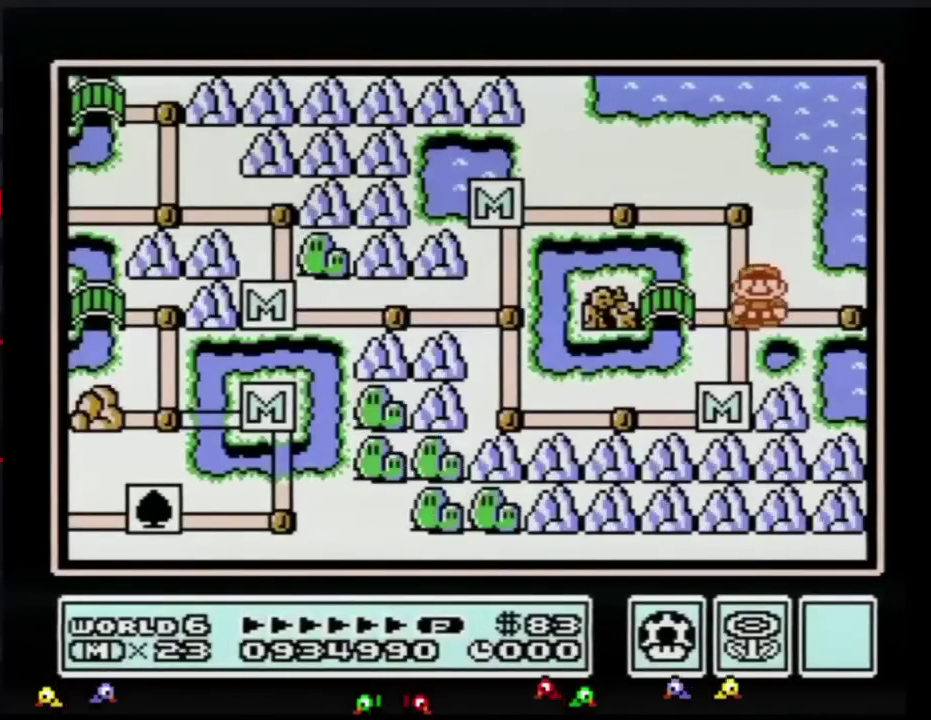
{"buttons": ["DPAD_RIGHT"], "events": [[16, "DPAD_RIGHT", "down"]]}
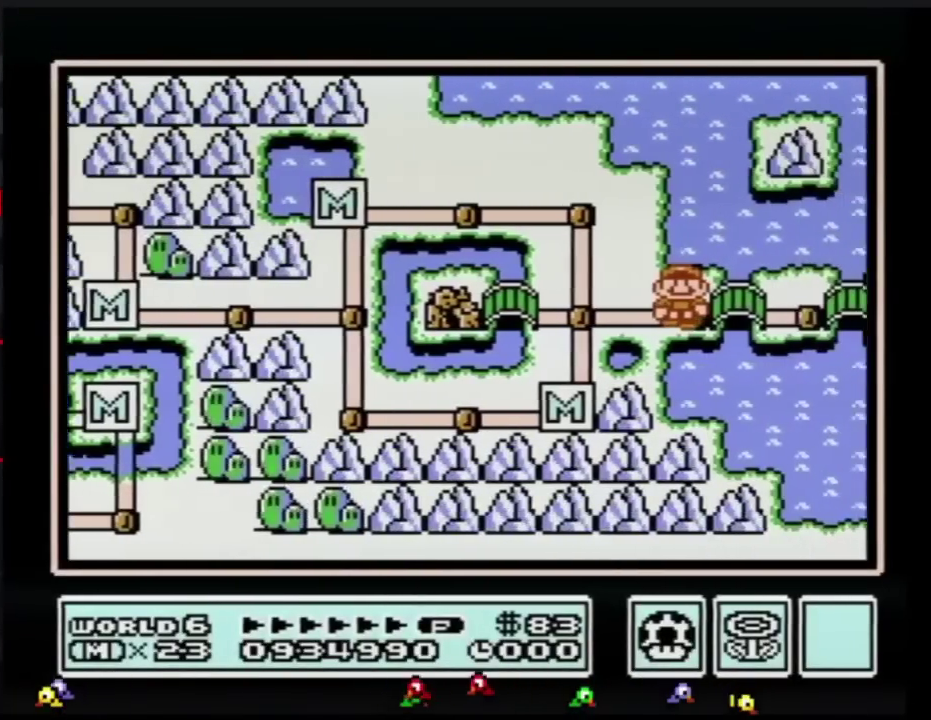
{"buttons": ["DPAD_RIGHT"], "events": []}
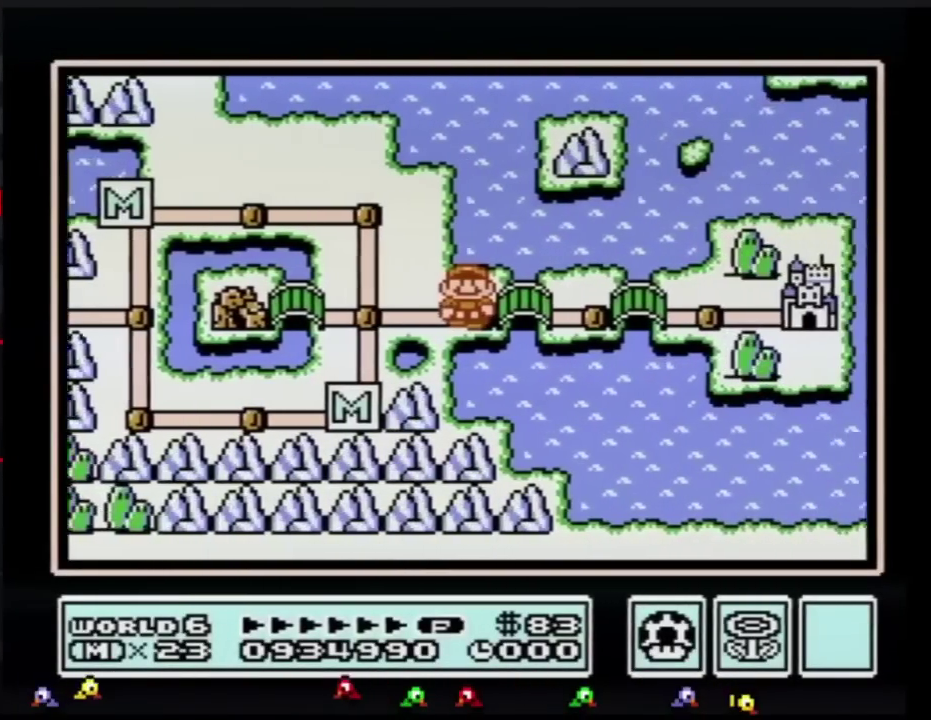
{"buttons": ["DPAD_RIGHT"], "events": []}
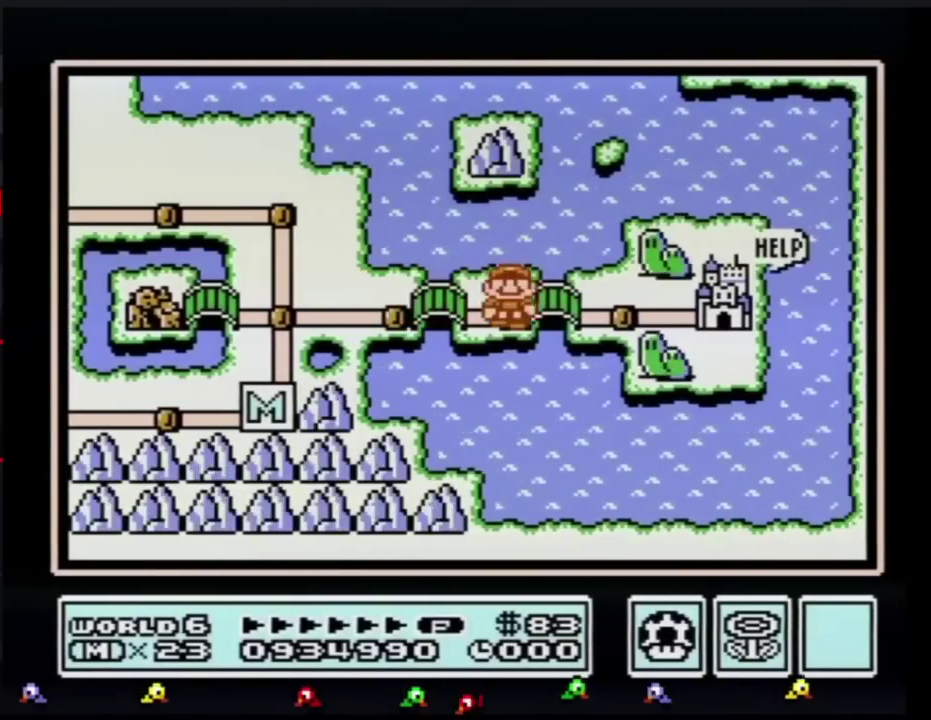
{"buttons": ["DPAD_RIGHT"], "events": []}
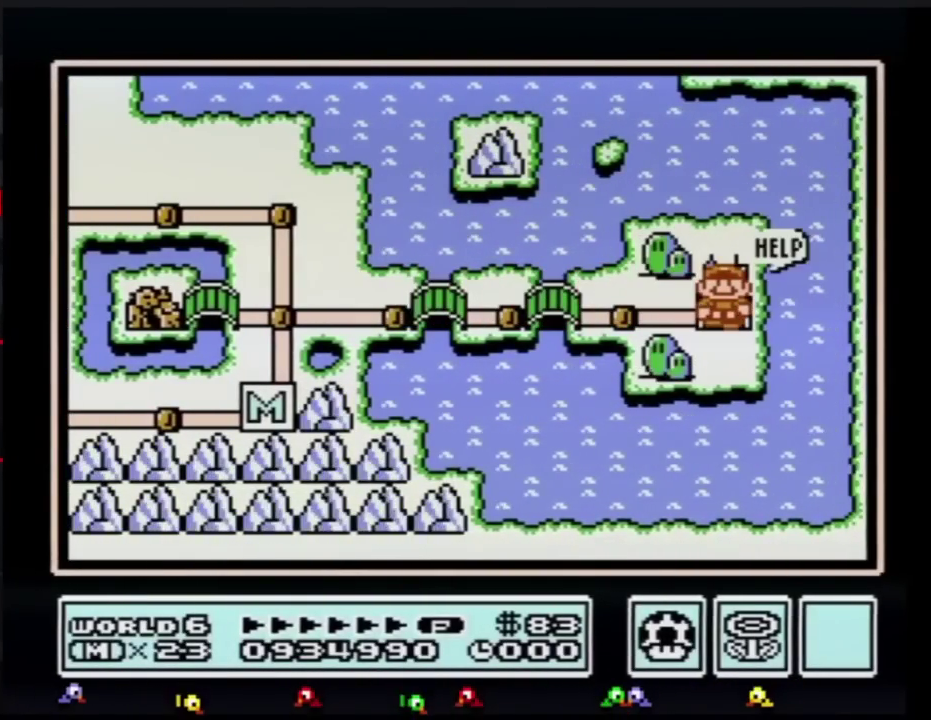
{"buttons": ["DPAD_RIGHT"], "events": []}
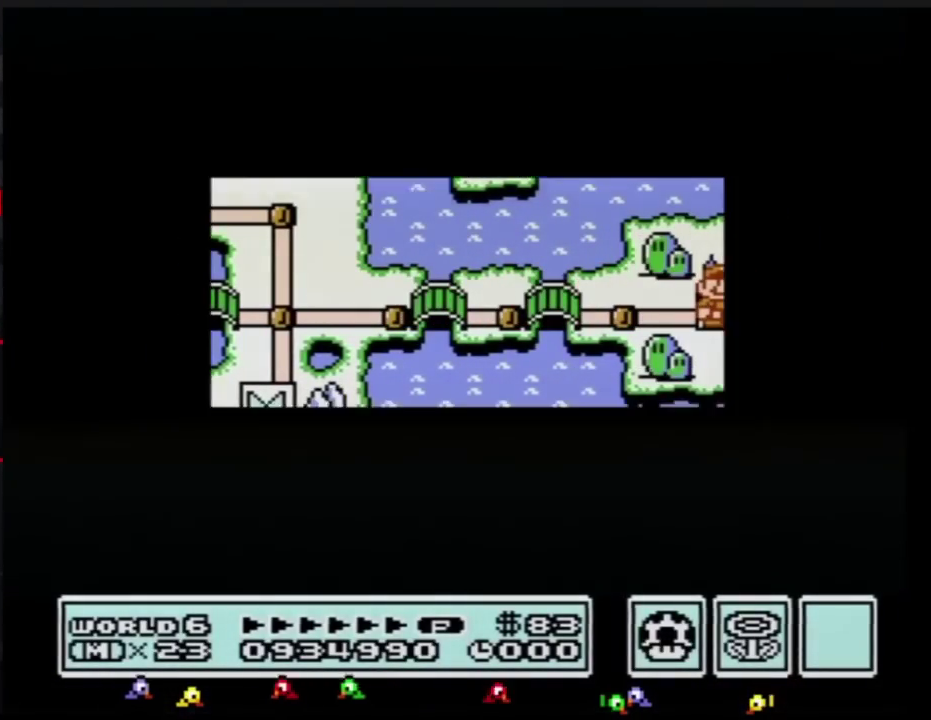
{"buttons": ["DPAD_RIGHT"], "events": []}
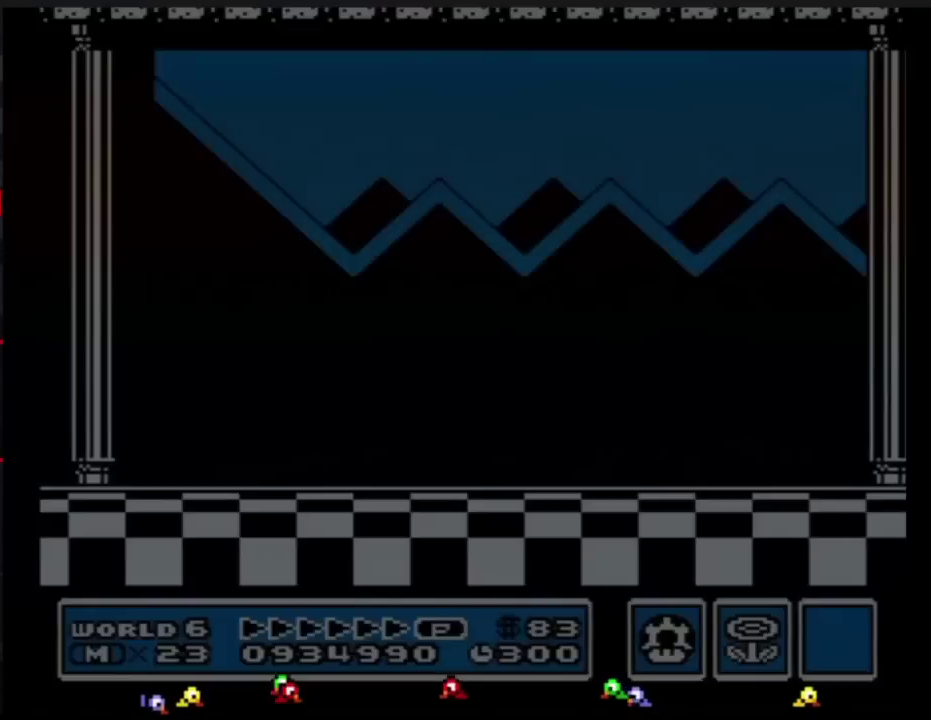
{"buttons": ["A"], "events": [[50, "DPAD_RIGHT", "up"], [66, "A", "down"], [200, "A", "up"], [483, "A", "down"]]}
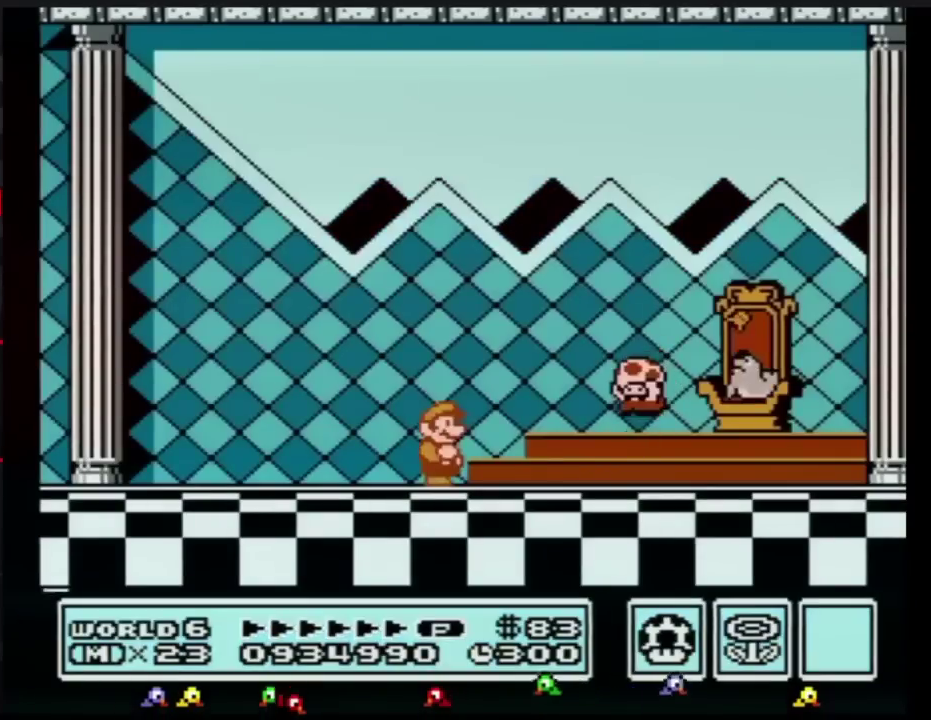
{"buttons": [], "events": [[50, "A", "up"], [133, "A", "down"], [200, "A", "up"], [267, "A", "down"], [334, "A", "up"]]}
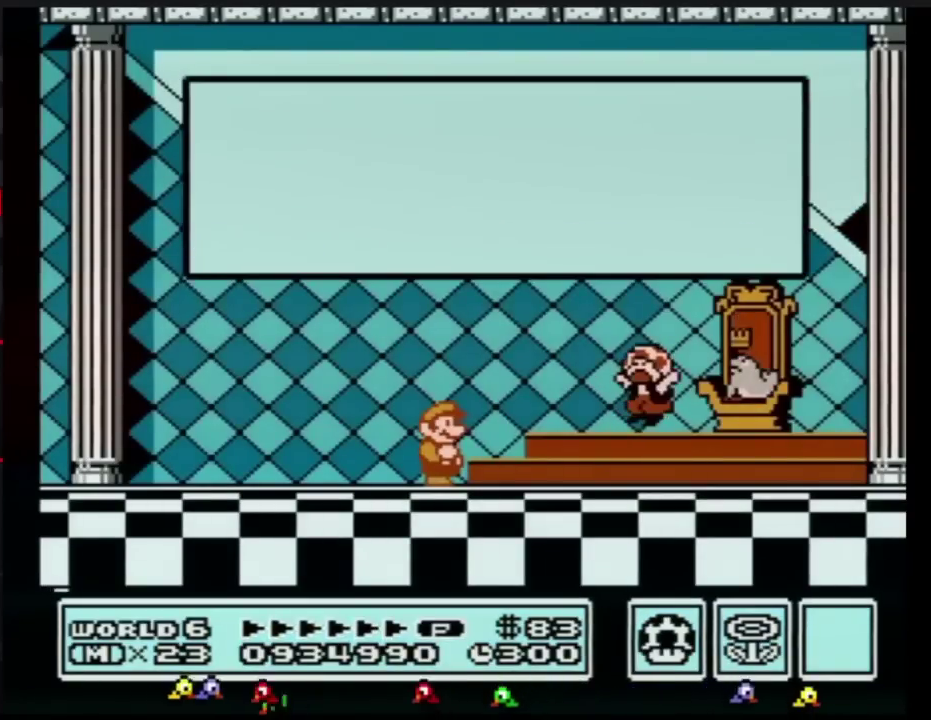
{"buttons": ["A"], "events": [[50, "A", "down"], [100, "A", "up"], [133, "A", "down"], [200, "A", "up"], [233, "A", "down"], [367, "A", "up"], [483, "A", "down"]]}
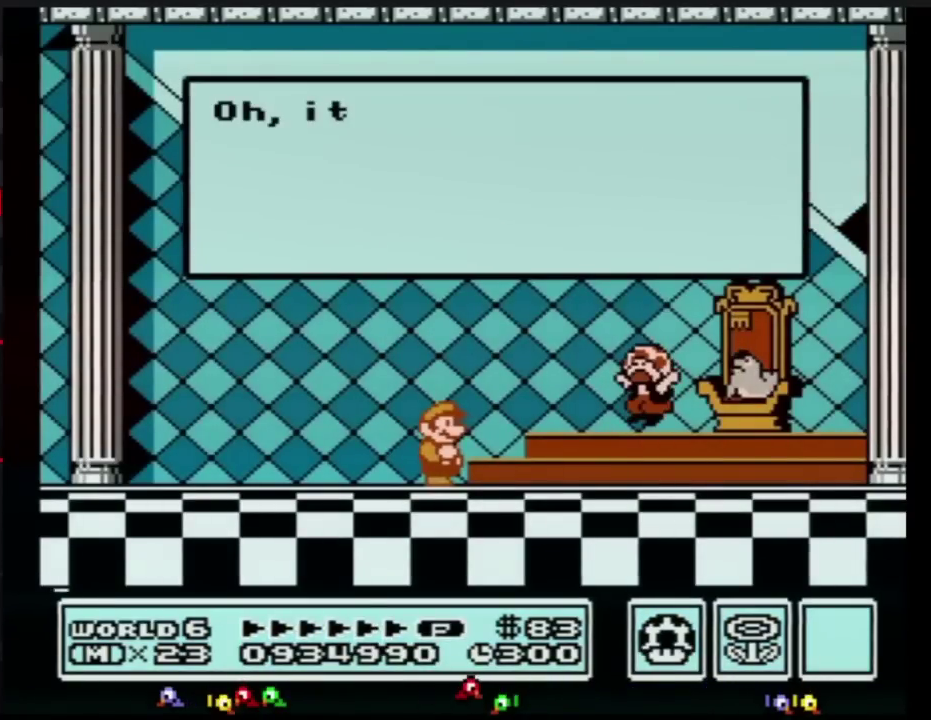
{"buttons": [], "events": [[17, "A", "up"], [67, "A", "down"], [133, "A", "up"], [267, "A", "down"], [284, "A", "up"], [384, "A", "down"], [484, "A", "up"]]}
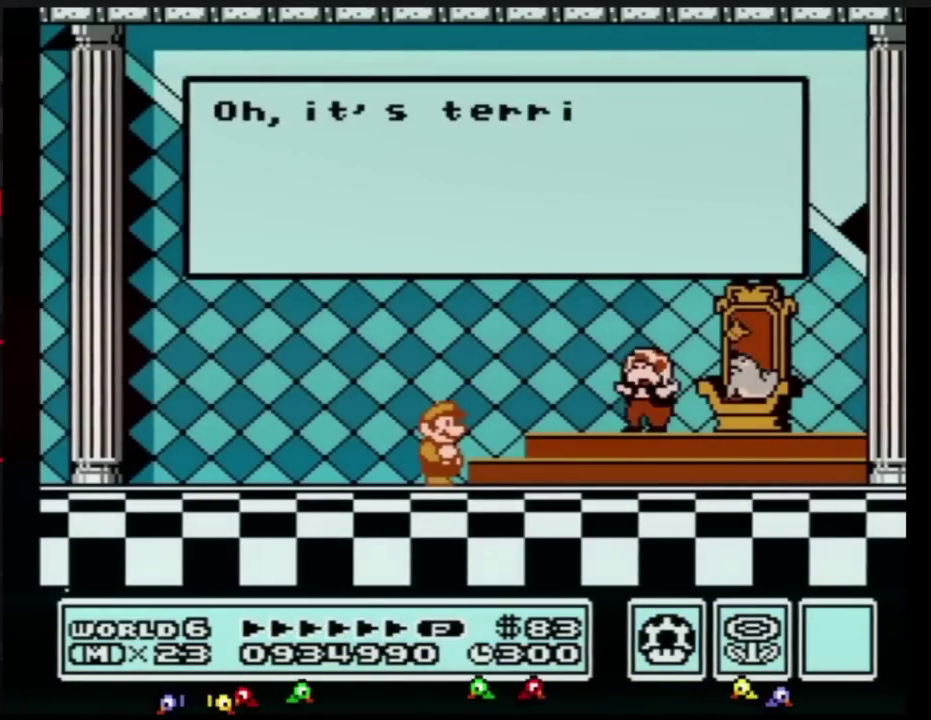
{"buttons": [], "events": [[33, "A", "down"], [133, "A", "up"], [233, "A", "down"], [283, "A", "up"], [350, "A", "down"], [450, "A", "up"]]}
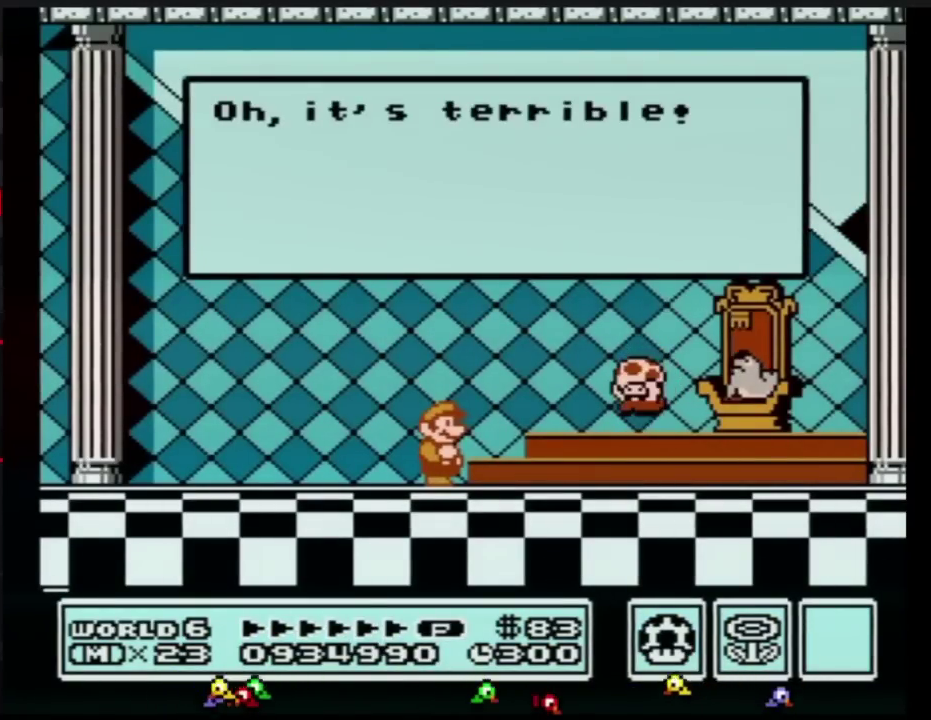
{"buttons": [], "events": [[133, "A", "down"], [250, "A", "up"], [350, "A", "down"], [484, "A", "up"]]}
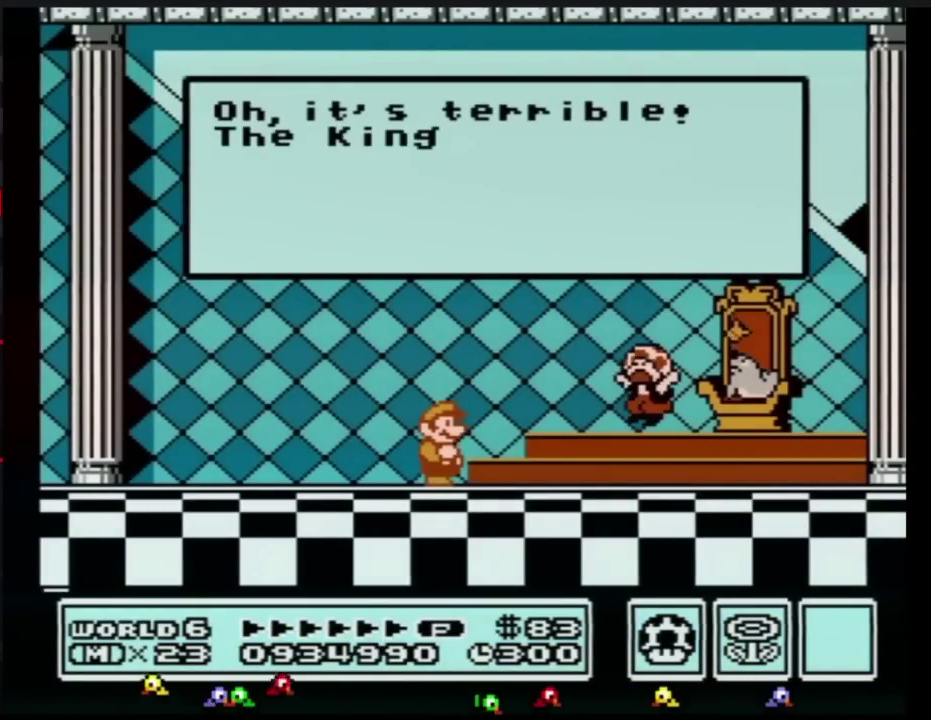
{"buttons": [], "events": [[33, "A", "down"], [133, "A", "up"], [200, "A", "down"], [283, "A", "up"], [350, "A", "down"], [483, "A", "up"]]}
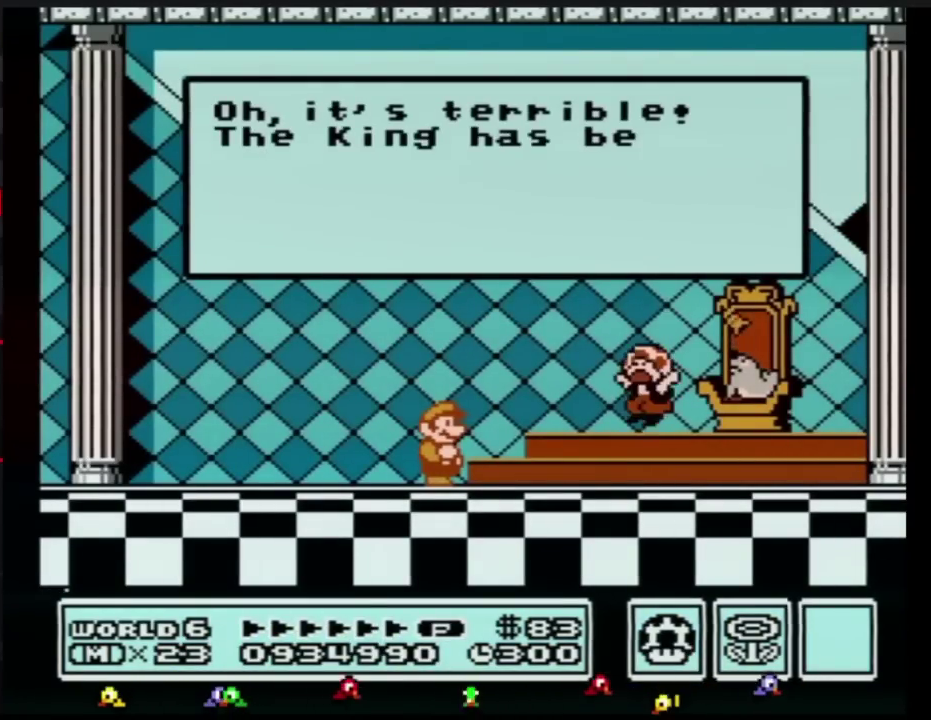
{"buttons": [], "events": [[50, "A", "down"], [150, "A", "up"], [251, "A", "down"], [301, "A", "up"], [401, "A", "down"], [501, "A", "up"]]}
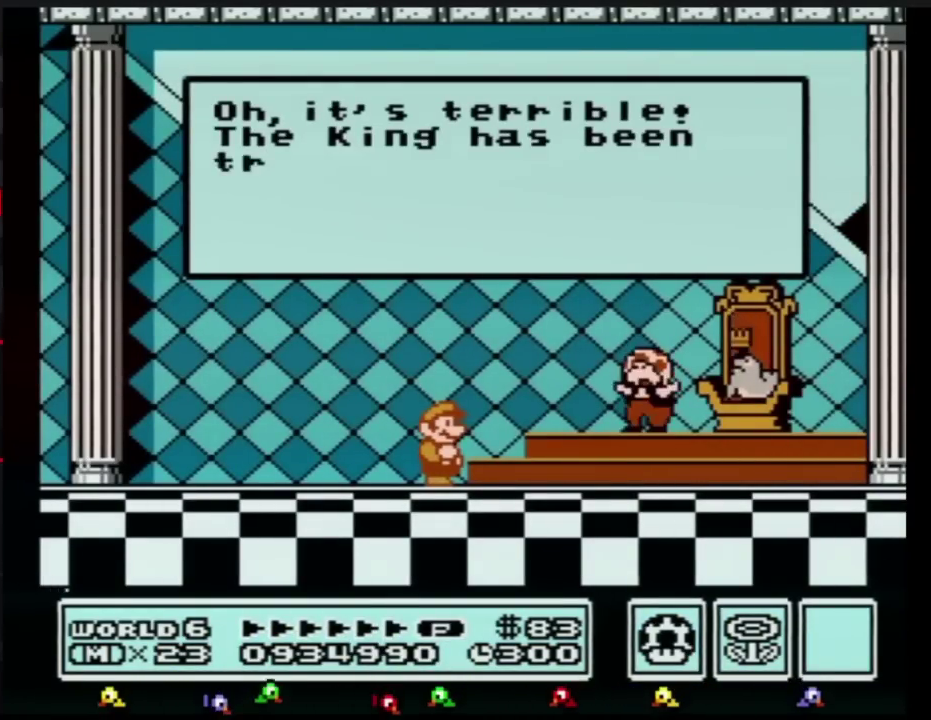
{"buttons": [], "events": [[50, "A", "down"], [150, "A", "up"], [200, "A", "down"], [300, "A", "up"], [367, "A", "down"], [467, "A", "up"]]}
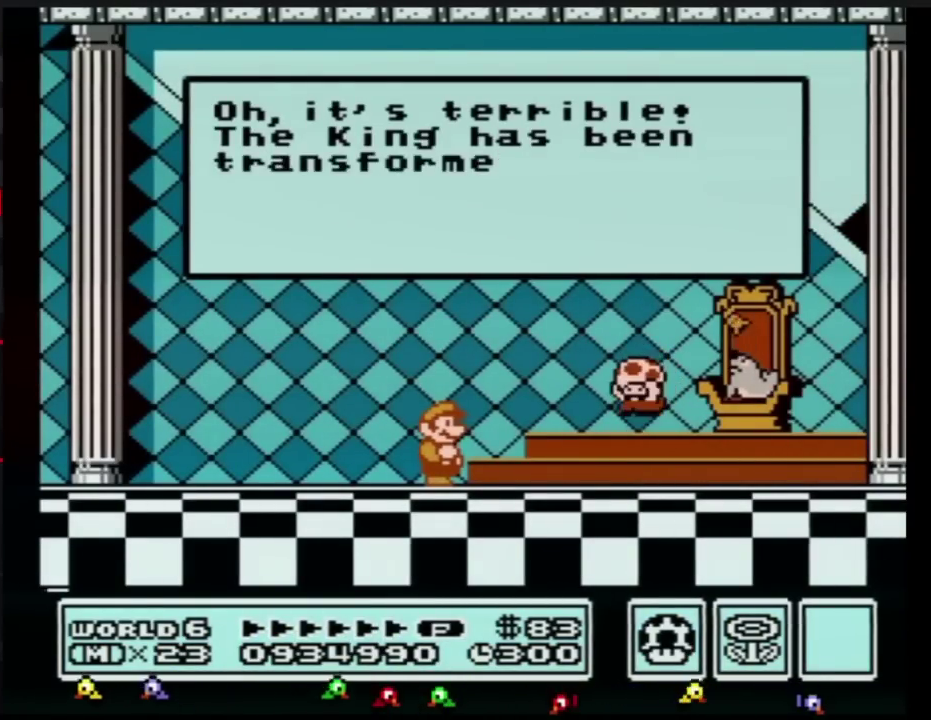
{"buttons": [], "events": [[17, "A", "down"], [84, "A", "up"], [150, "A", "down"], [251, "A", "up"], [301, "A", "down"], [367, "A", "up"], [451, "A", "down"], [501, "A", "up"]]}
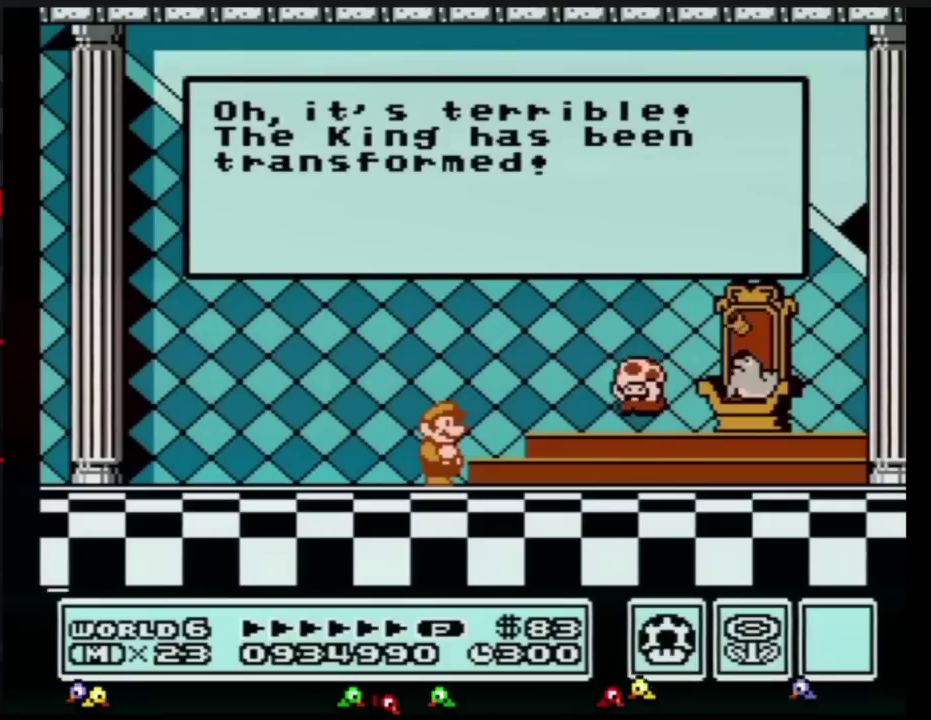
{"buttons": ["A"], "events": [[83, "A", "down"], [150, "A", "up"], [200, "A", "down"], [334, "A", "up"], [467, "A", "down"]]}
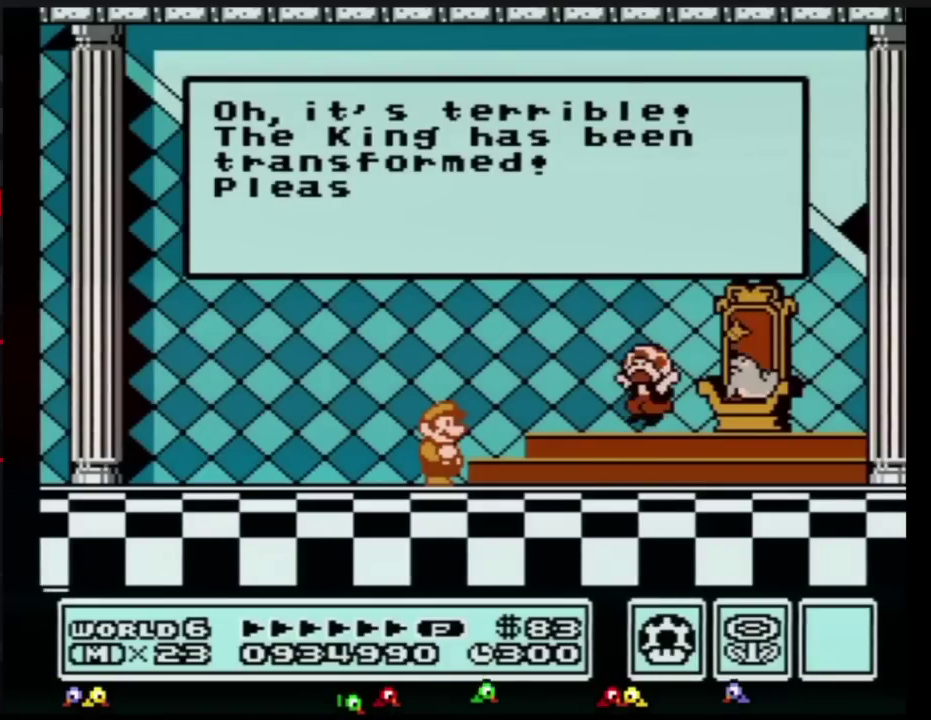
{"buttons": ["A"], "events": [[17, "A", "up"], [50, "A", "down"], [84, "A", "up"], [117, "A", "down"], [150, "A", "up"], [184, "A", "down"], [217, "A", "up"], [301, "A", "down"], [334, "A", "up"], [367, "A", "down"], [401, "A", "up"], [434, "A", "down"], [467, "A", "up"], [484, "A", "down"]]}
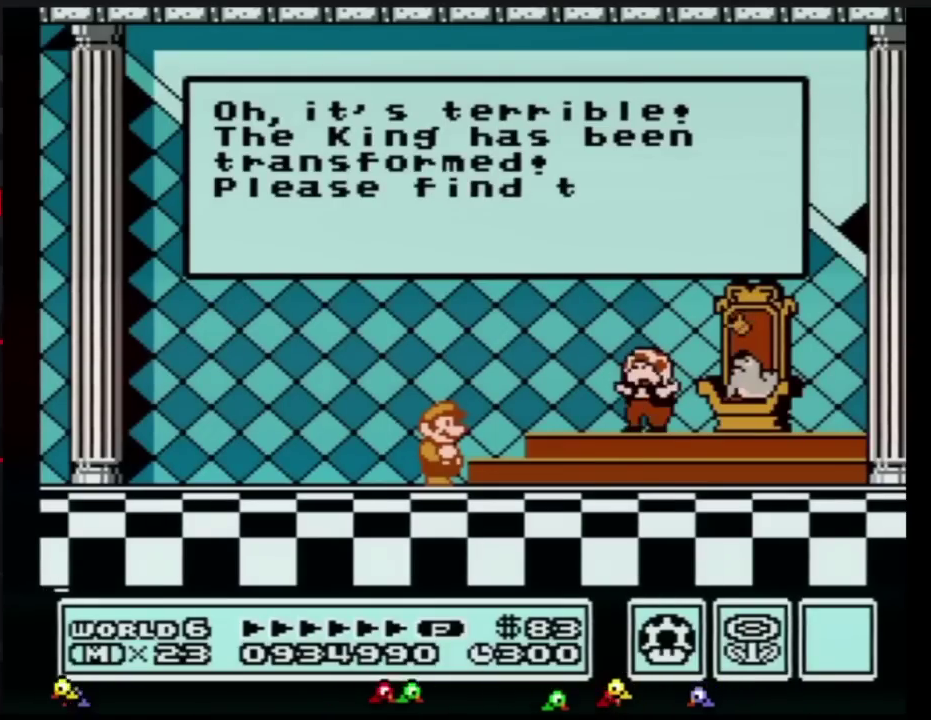
{"buttons": ["A"], "events": [[17, "A", "up"], [50, "A", "down"], [83, "A", "up"], [117, "A", "down"], [150, "A", "up"], [183, "A", "down"], [200, "A", "up"], [233, "A", "down"], [267, "A", "up"], [300, "A", "down"], [333, "A", "up"], [367, "A", "down"], [400, "A", "up"], [434, "A", "down"], [450, "A", "up"], [484, "A", "down"]]}
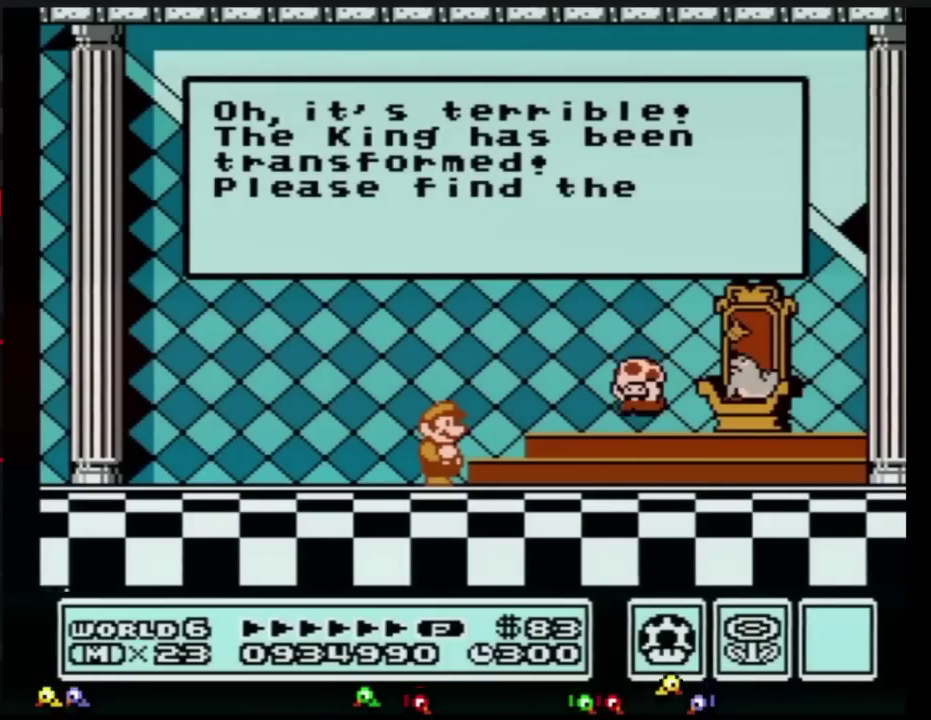
{"buttons": [], "events": [[17, "A", "up"], [117, "A", "down"], [217, "A", "up"], [234, "A", "down"], [301, "A", "up"], [334, "A", "down"], [367, "A", "up"], [401, "A", "down"], [434, "A", "up"], [451, "A", "down"], [484, "A", "up"]]}
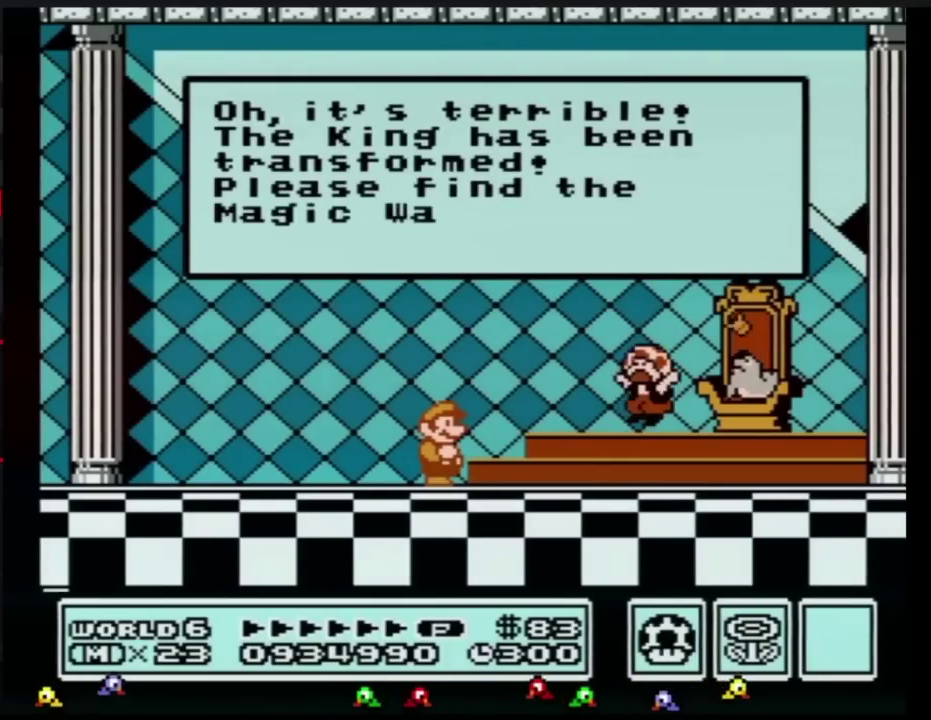
{"buttons": [], "events": [[17, "A", "down"], [50, "A", "up"], [83, "A", "down"], [117, "A", "up"], [150, "A", "down"], [183, "A", "up"], [200, "A", "down"], [233, "A", "up"], [267, "A", "down"], [367, "A", "up"], [400, "A", "down"], [434, "A", "up"], [450, "A", "down"], [484, "A", "up"]]}
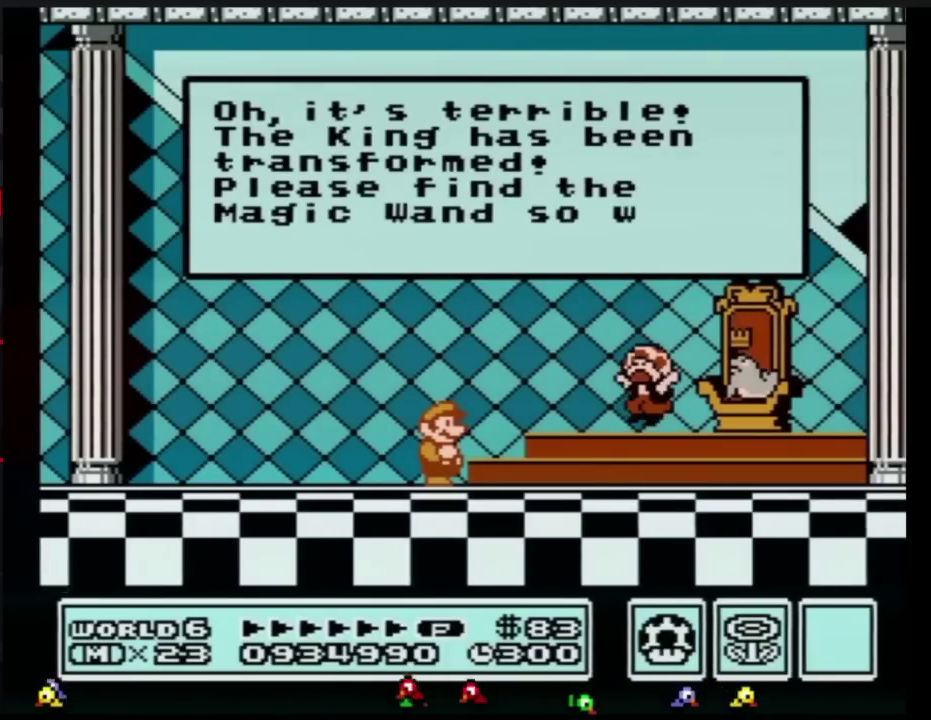
{"buttons": [], "events": [[17, "A", "down"], [117, "A", "up"], [217, "A", "down"], [234, "A", "up"], [267, "A", "down"], [334, "A", "up"], [367, "A", "down"], [401, "A", "up"], [434, "A", "down"], [484, "A", "up"]]}
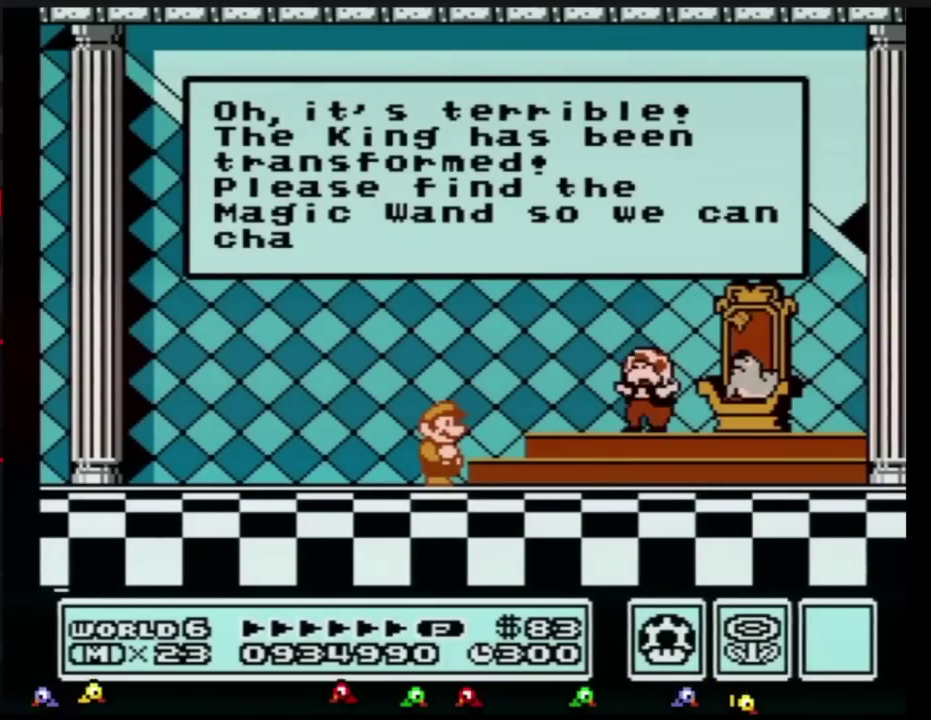
{"buttons": ["A"], "events": [[50, "A", "down"], [83, "A", "up"], [117, "A", "down"], [150, "A", "up"], [183, "A", "down"], [200, "A", "up"], [233, "A", "down"], [267, "A", "up"], [300, "A", "down"], [333, "A", "up"], [367, "A", "down"], [400, "A", "up"], [434, "A", "down"], [467, "A", "up"], [484, "A", "down"]]}
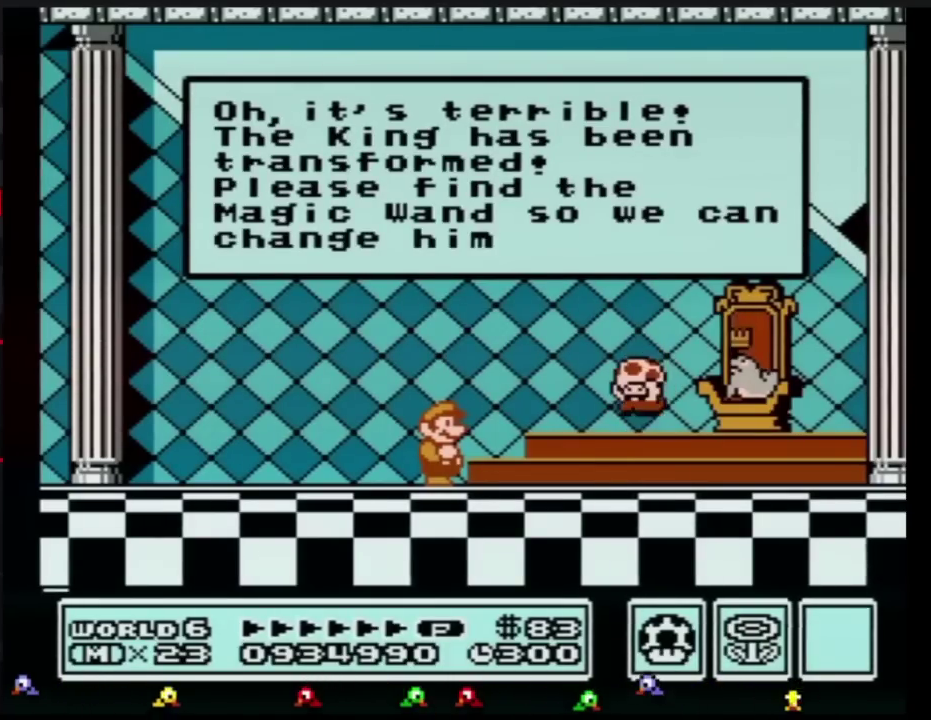
{"buttons": [], "events": [[17, "A", "up"], [50, "A", "down"], [117, "A", "up"], [150, "A", "down"], [367, "A", "up"], [401, "A", "down"], [417, "A", "up"], [451, "A", "down"], [484, "A", "up"]]}
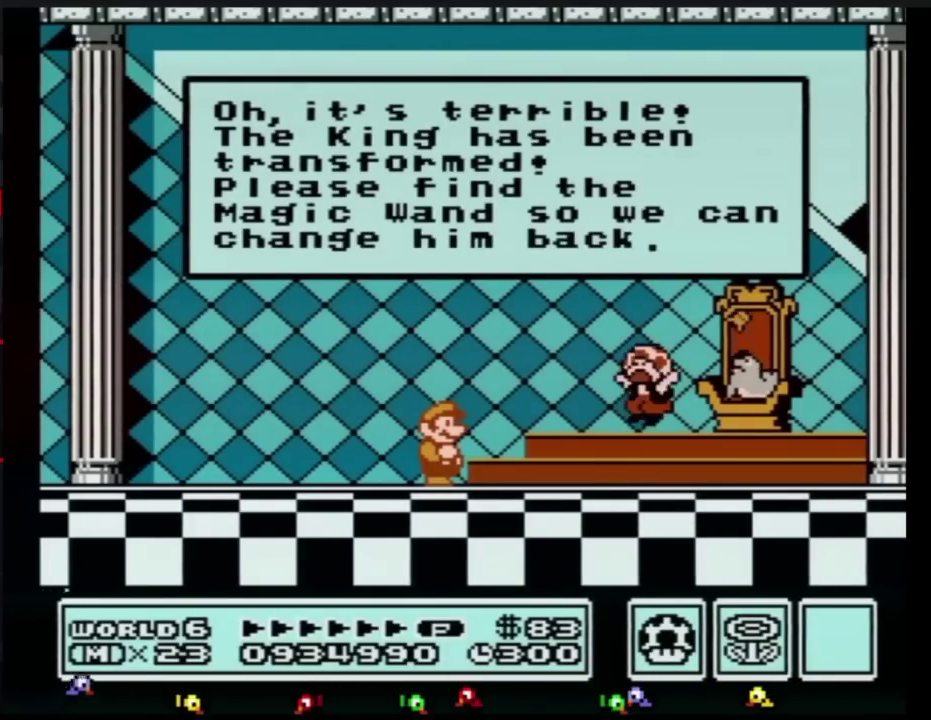
{"buttons": ["A"], "events": [[17, "A", "down"], [50, "A", "up"], [117, "A", "down"], [167, "A", "up"], [200, "A", "down"], [233, "A", "up"], [267, "A", "down"], [300, "A", "up"], [334, "A", "down"], [384, "A", "up"], [450, "A", "down"]]}
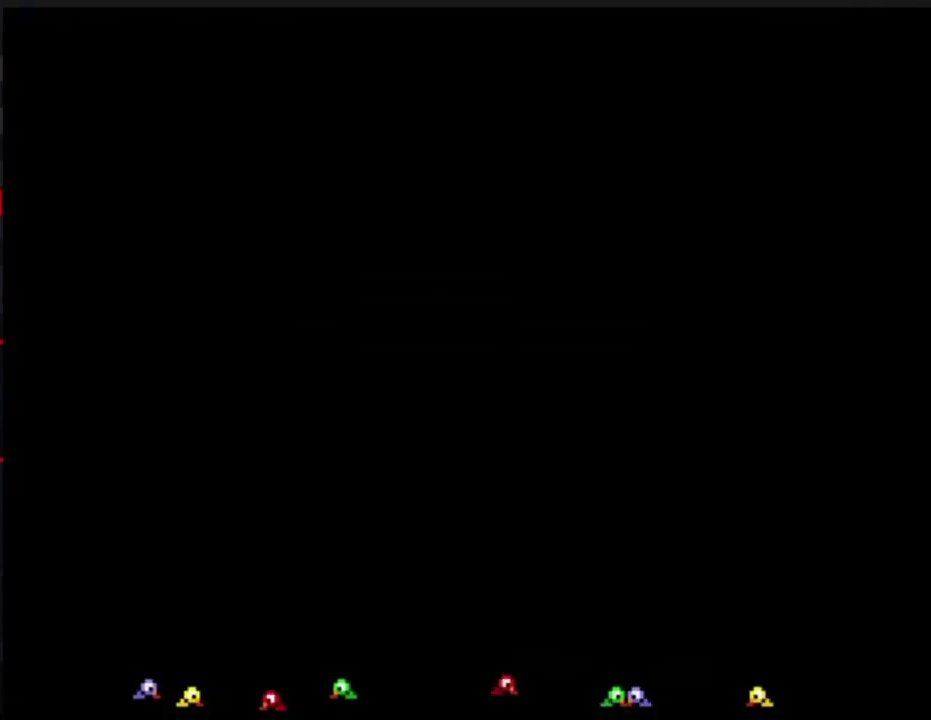
{"buttons": [], "events": [[201, "A", "up"]]}